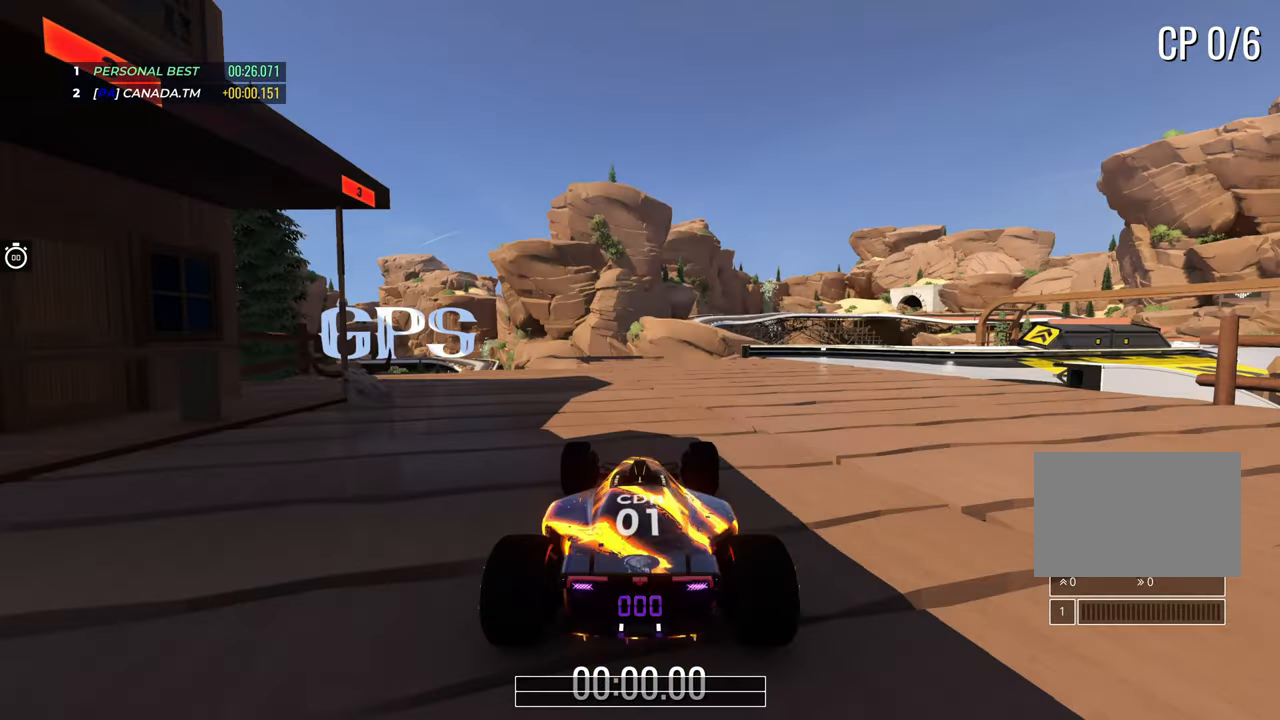
Gameplay with keyboard; each line is a JSON object with the keys held at the frame after it. "events" lists presses ("down") and releases ("up") of "down", "left", "right" and "up" between this image and that frame as [ms after this image, input, new state], when the widget could be followed in between. No other keys are recorded. Mouse input is not recorded.
{"keys": [], "events": []}
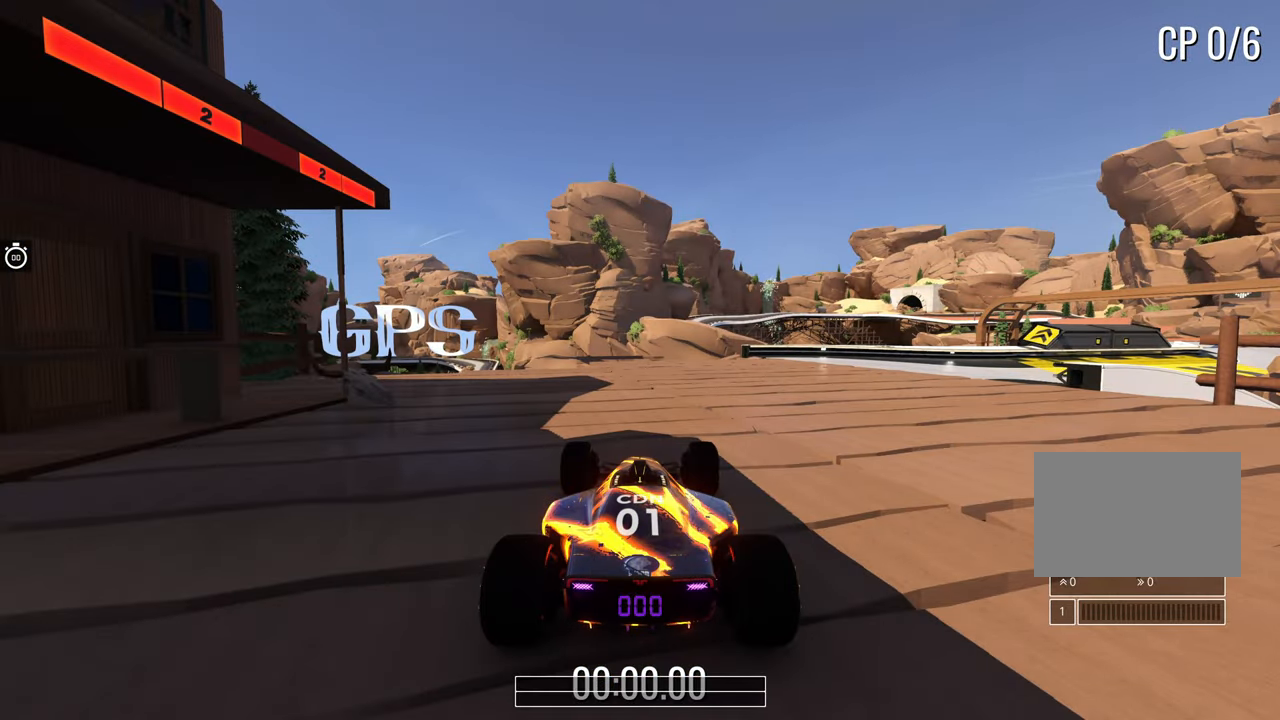
{"keys": [], "events": []}
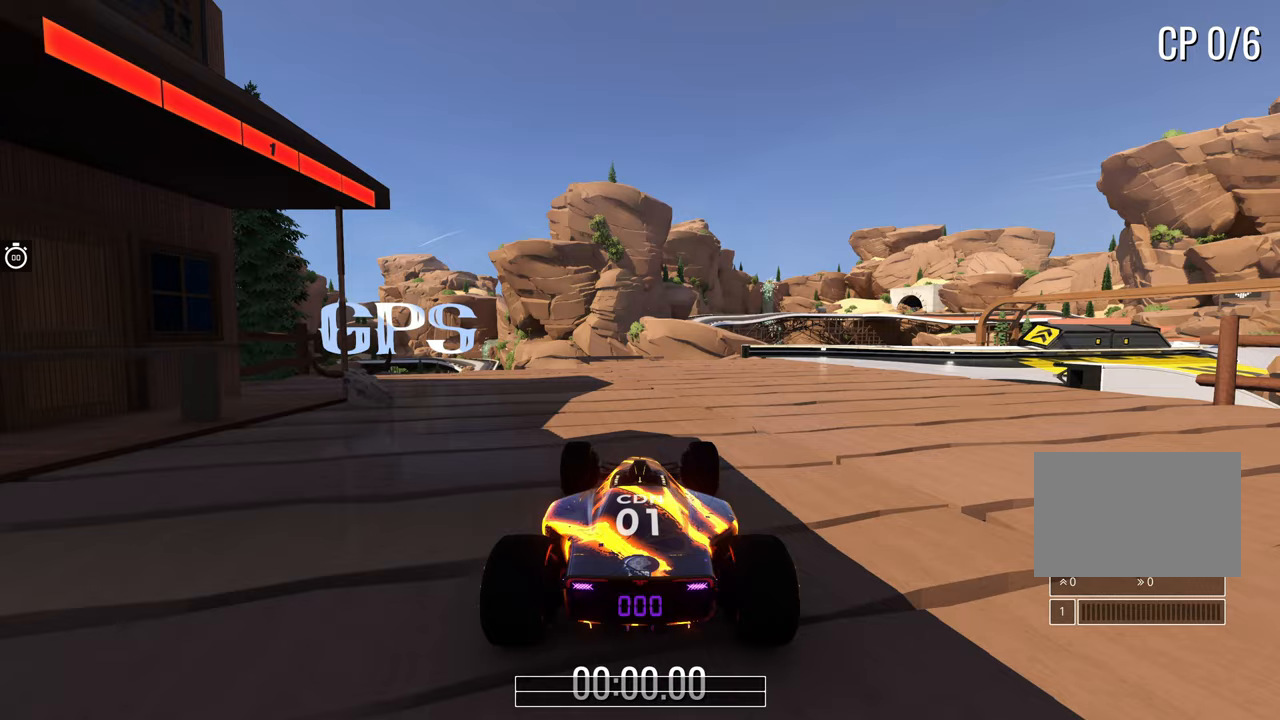
{"keys": ["up"], "events": [[400, "up", "down"]]}
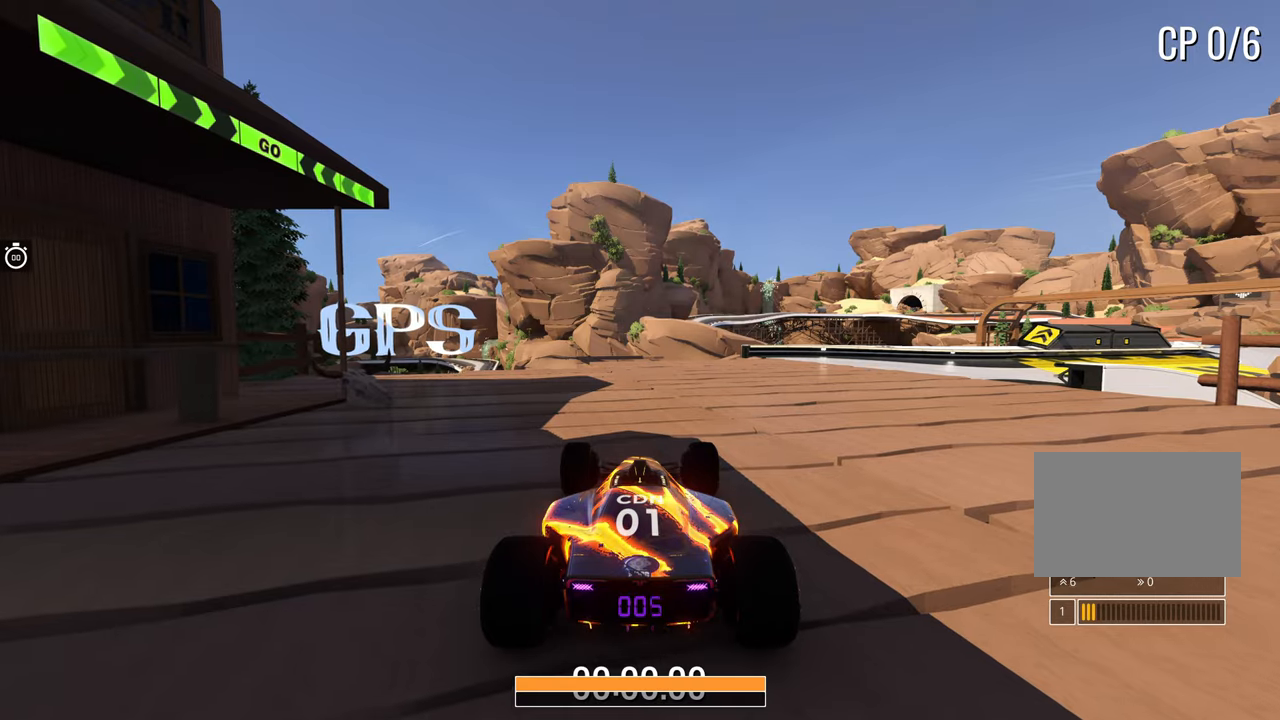
{"keys": ["right", "up"], "events": [[117, "right", "down"]]}
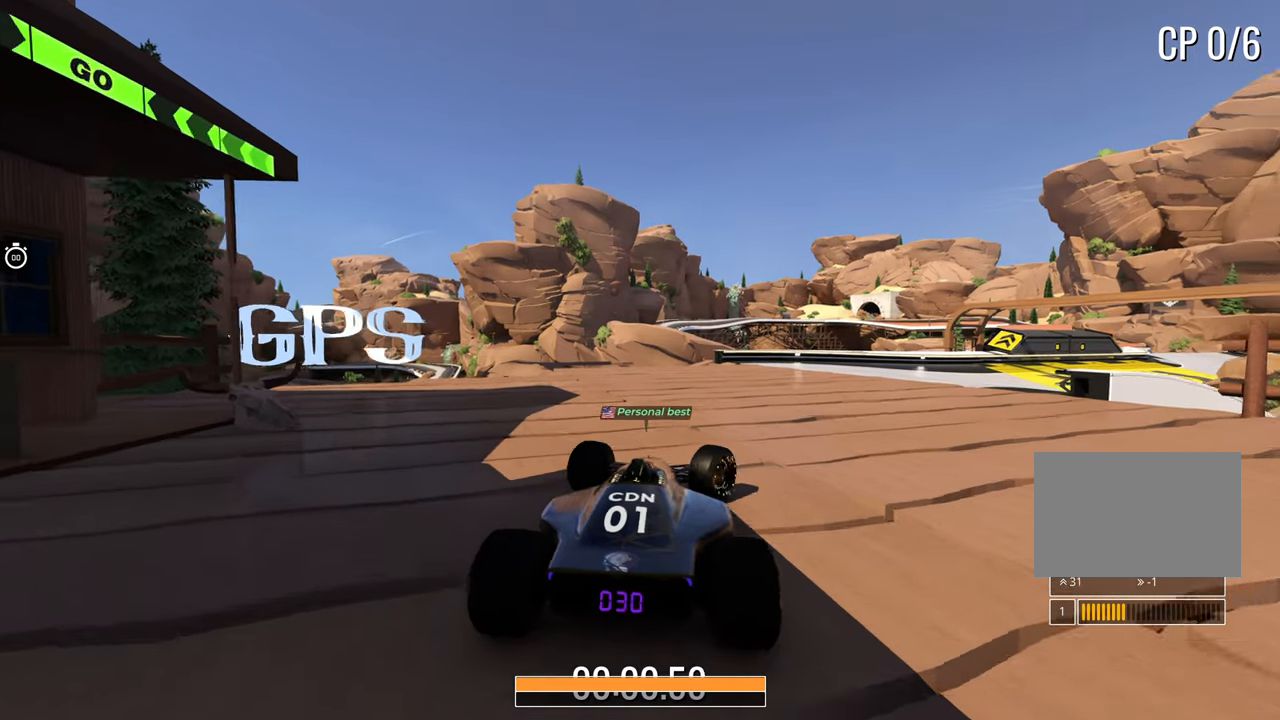
{"keys": ["right", "up"], "events": [[17, "right", "up"], [83, "right", "down"], [233, "right", "up"], [433, "right", "down"]]}
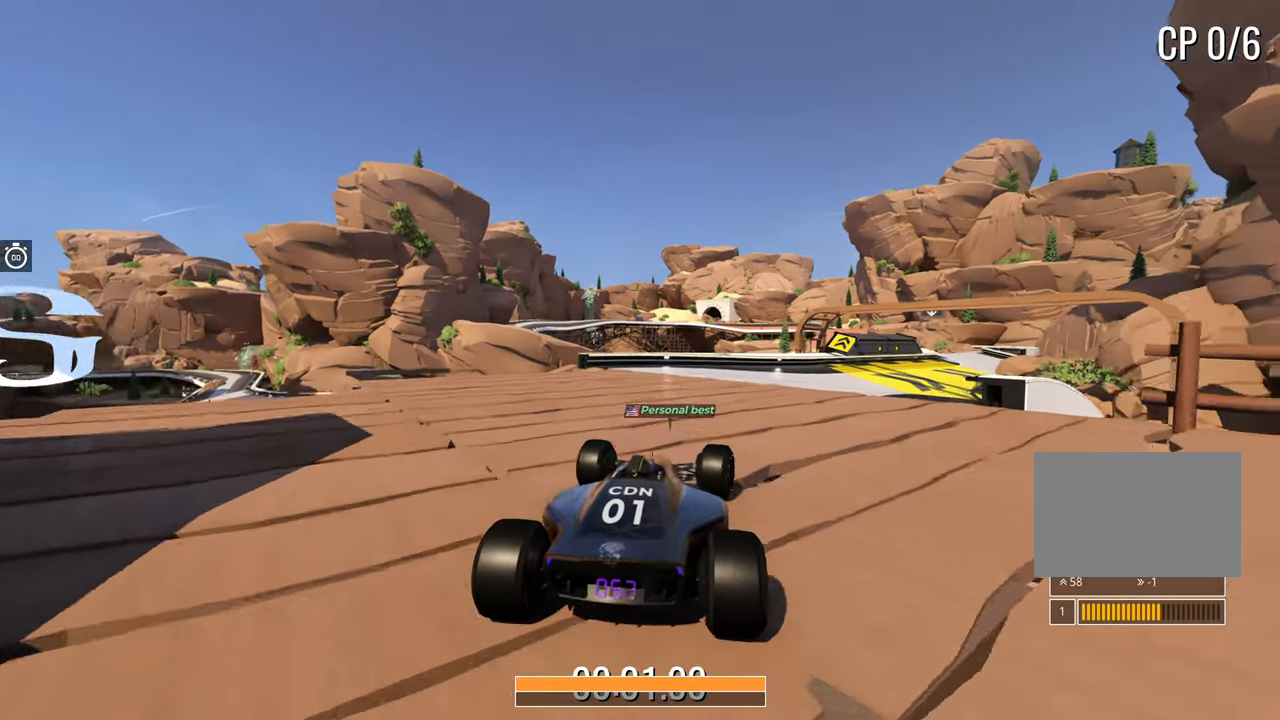
{"keys": ["up"], "events": [[17, "right", "up"], [233, "right", "down"], [317, "right", "up"]]}
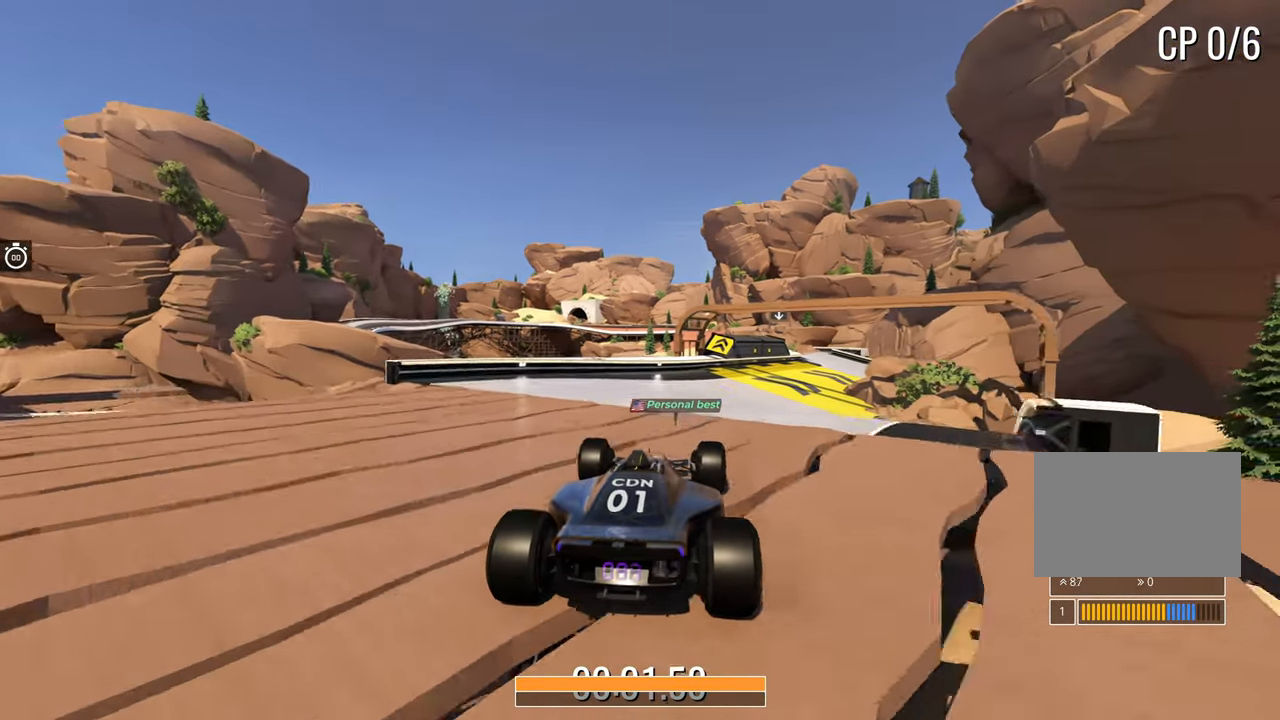
{"keys": ["right", "up"], "events": [[217, "right", "down"], [283, "right", "up"], [417, "right", "down"]]}
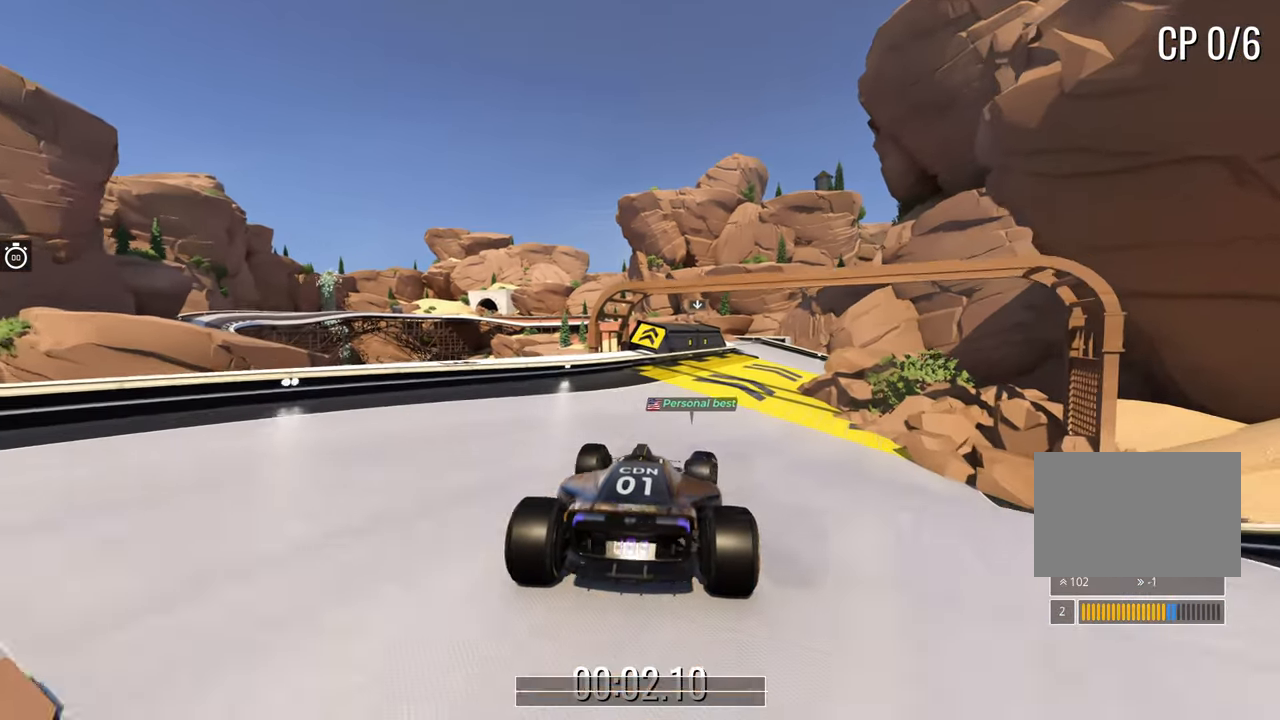
{"keys": ["up"], "events": [[17, "right", "up"]]}
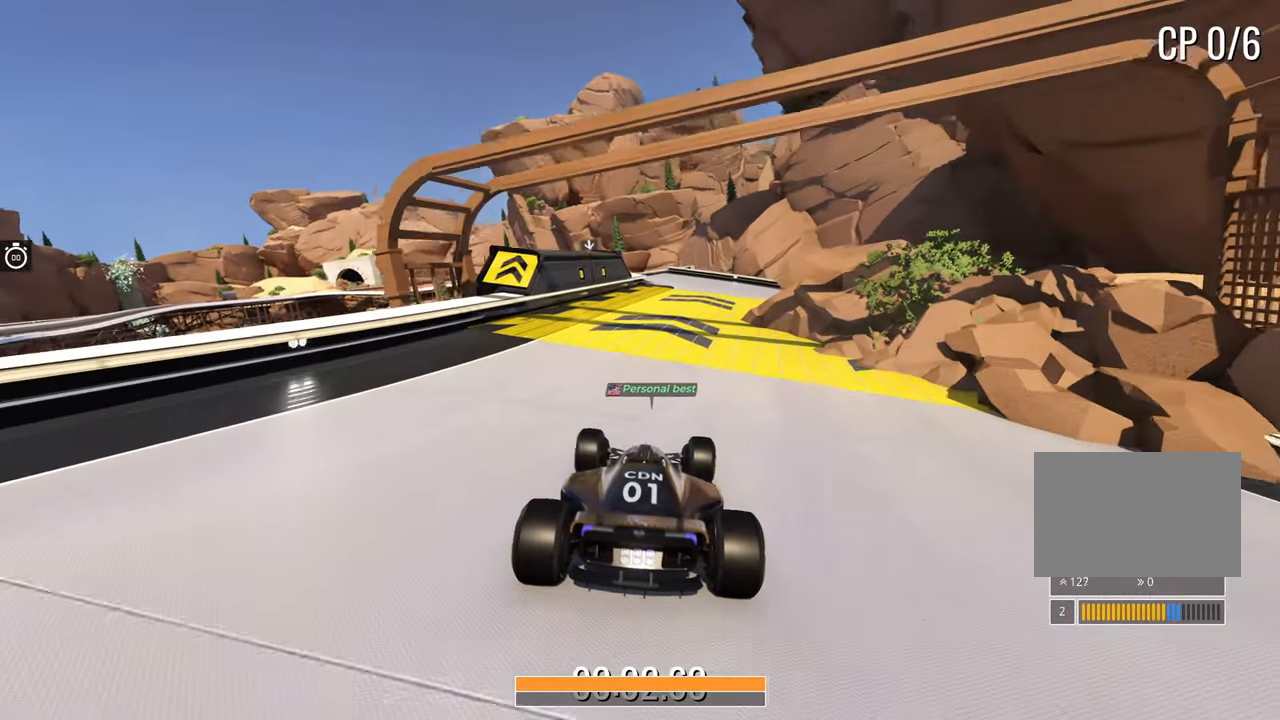
{"keys": ["left", "up"], "events": [[83, "right", "down"], [117, "right", "up"], [450, "left", "down"]]}
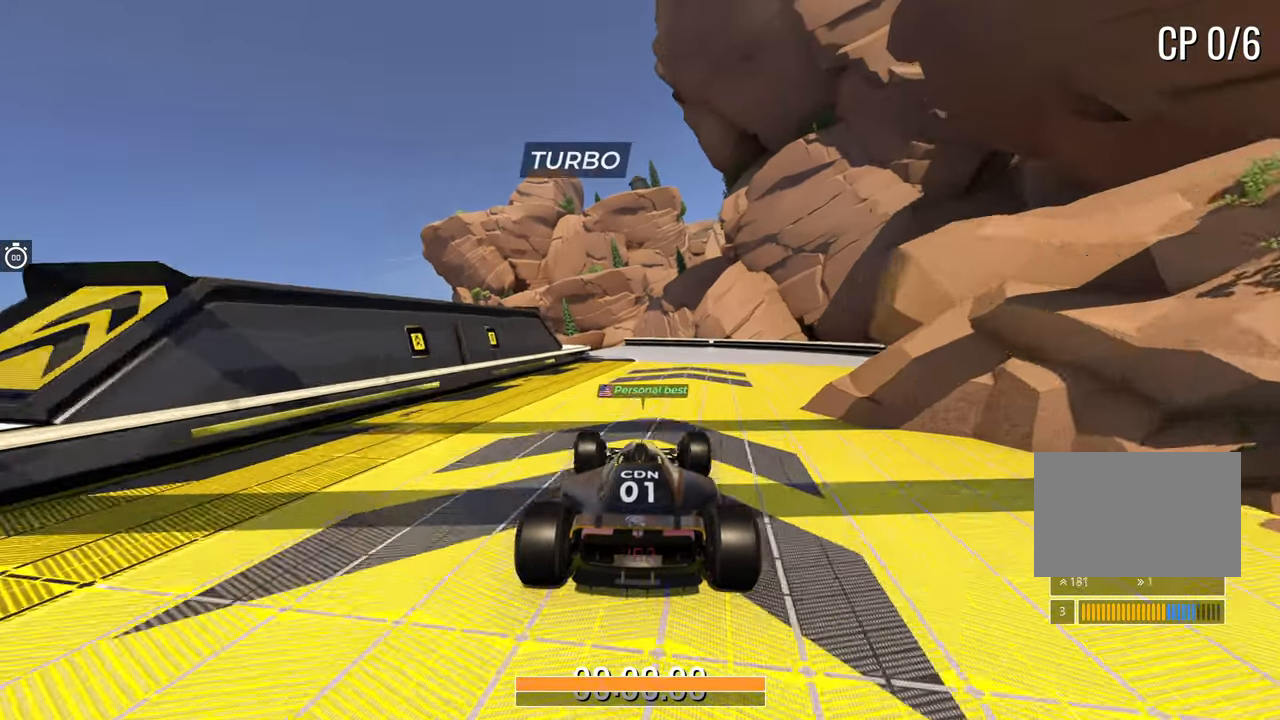
{"keys": ["up"], "events": [[67, "left", "up"], [267, "left", "down"], [350, "left", "up"]]}
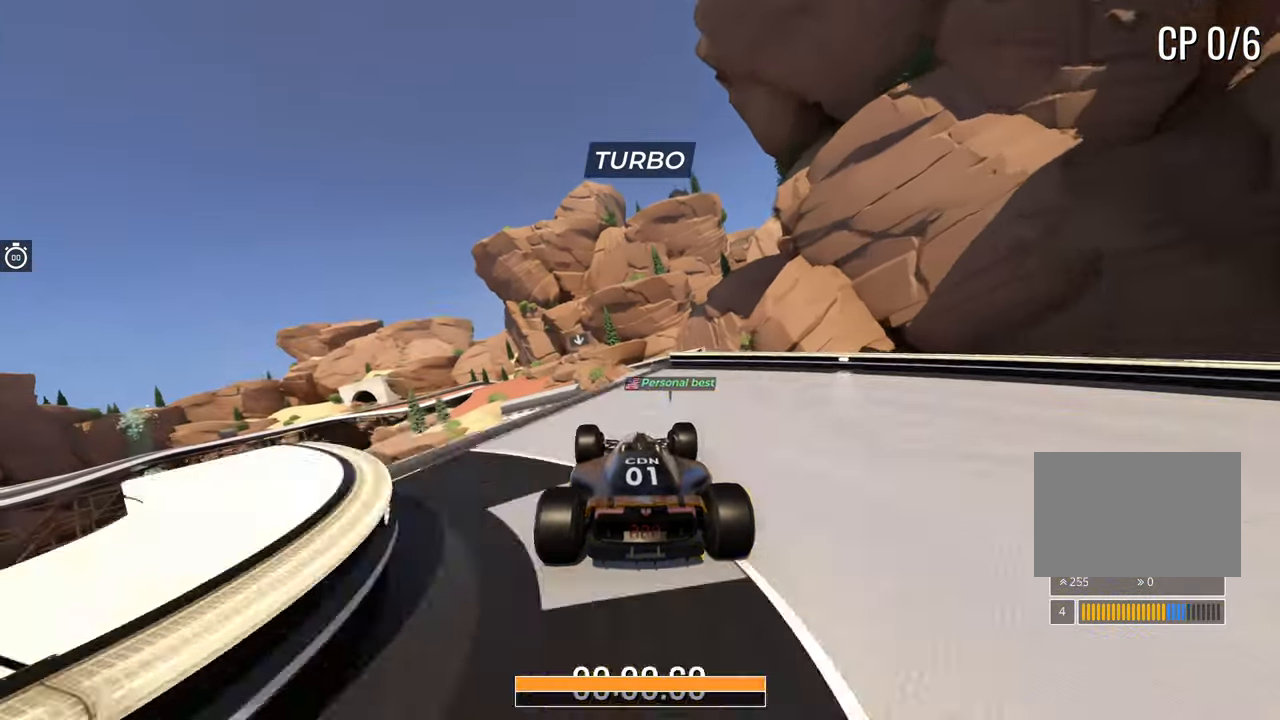
{"keys": ["up"], "events": []}
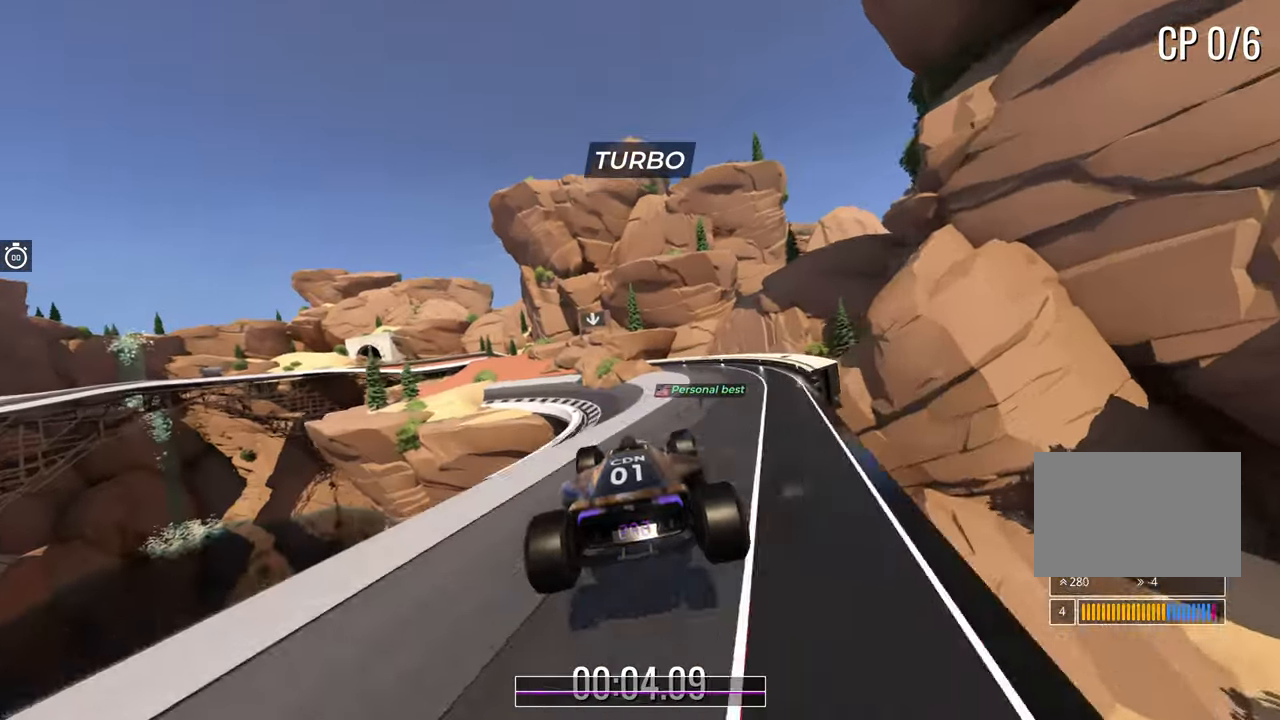
{"keys": ["left", "up"], "events": [[167, "left", "down"]]}
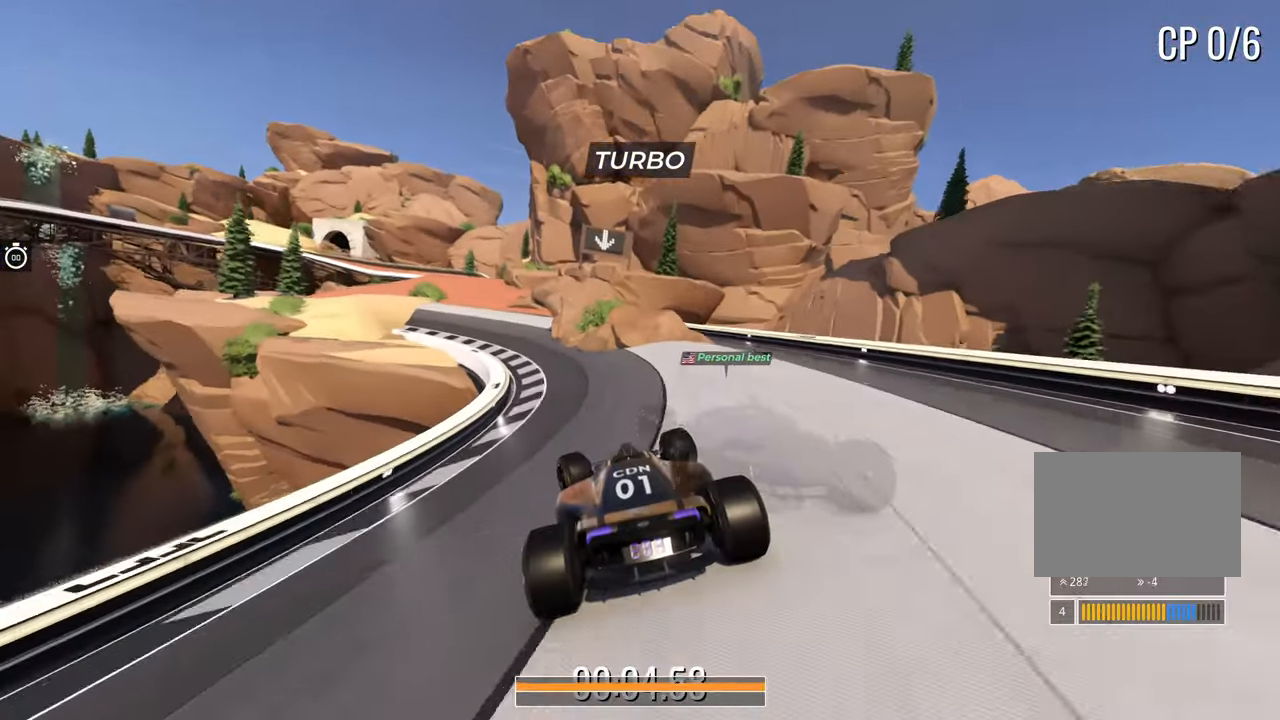
{"keys": ["right", "up"], "events": [[150, "left", "up"], [450, "right", "down"]]}
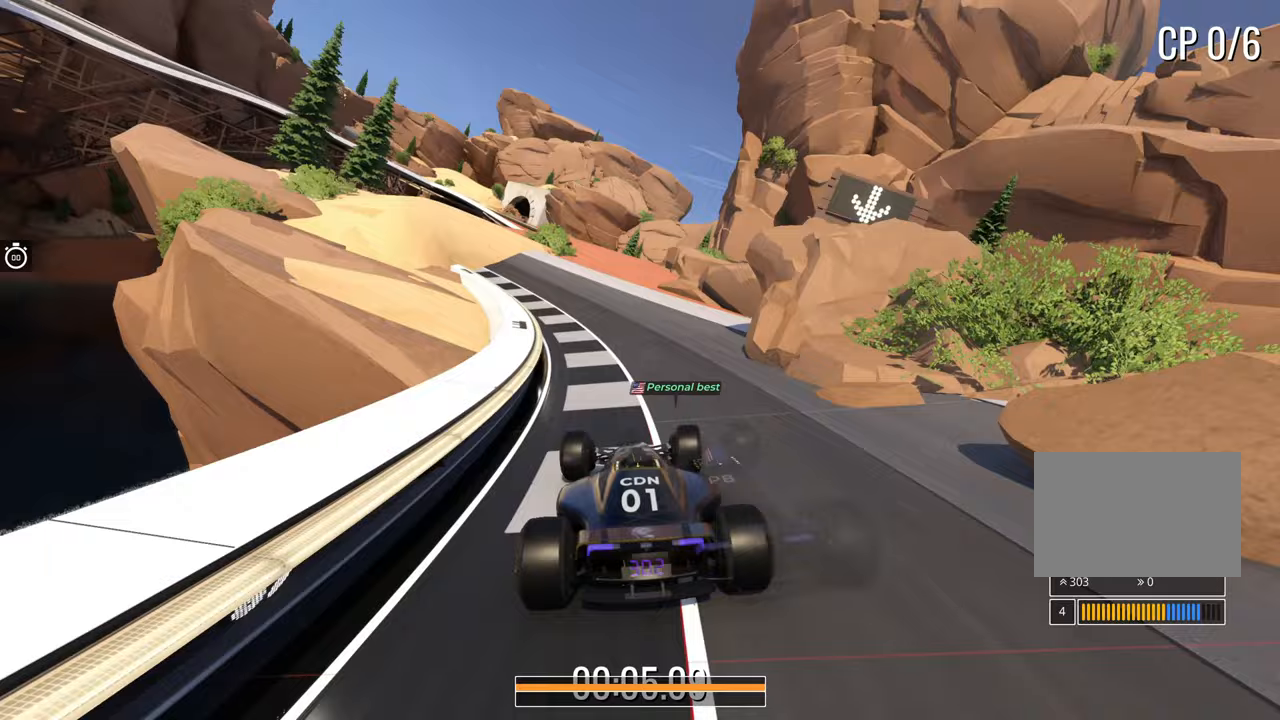
{"keys": ["up"], "events": [[100, "right", "up"]]}
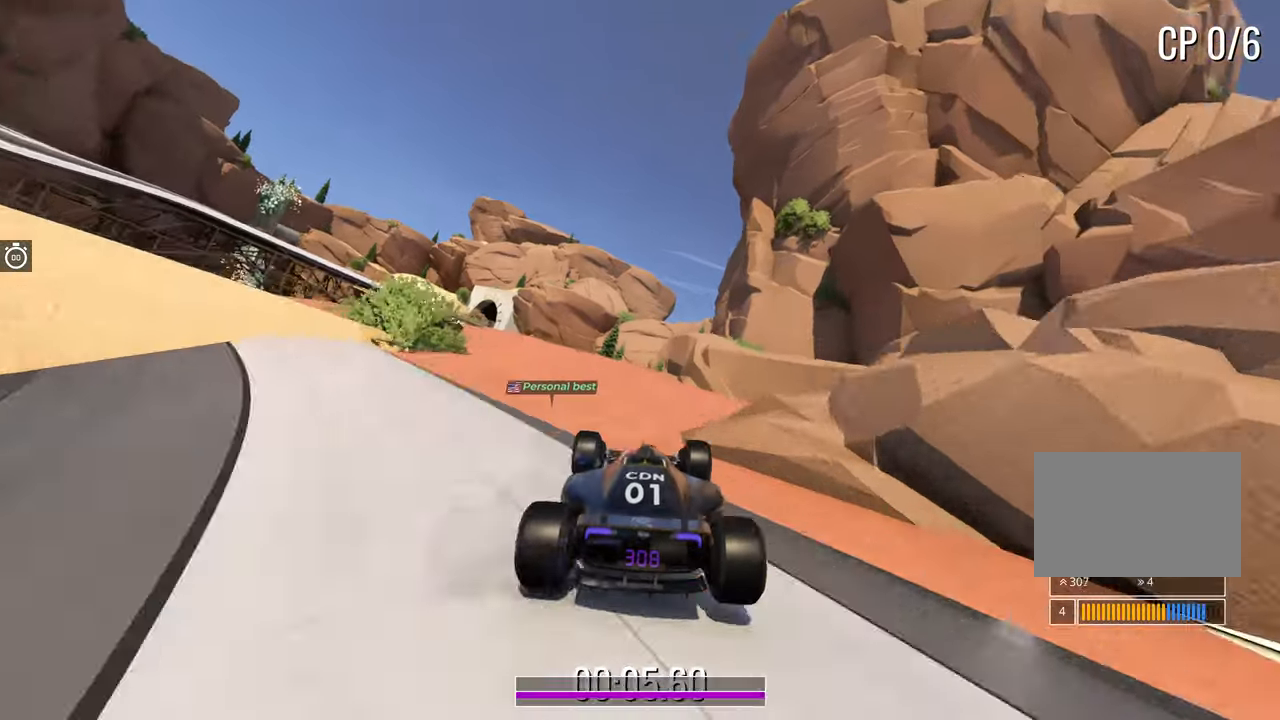
{"keys": ["up"], "events": [[283, "left", "down"], [400, "left", "up"]]}
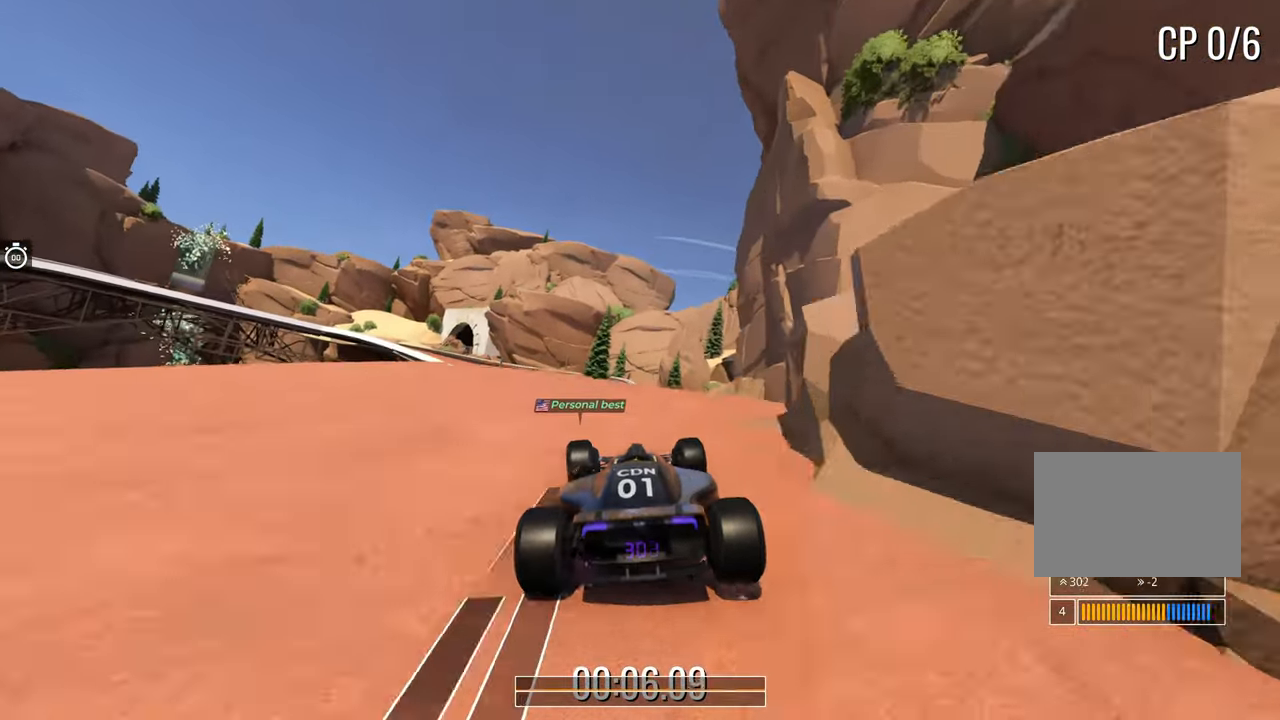
{"keys": ["up"], "events": [[283, "right", "down"], [383, "right", "up"]]}
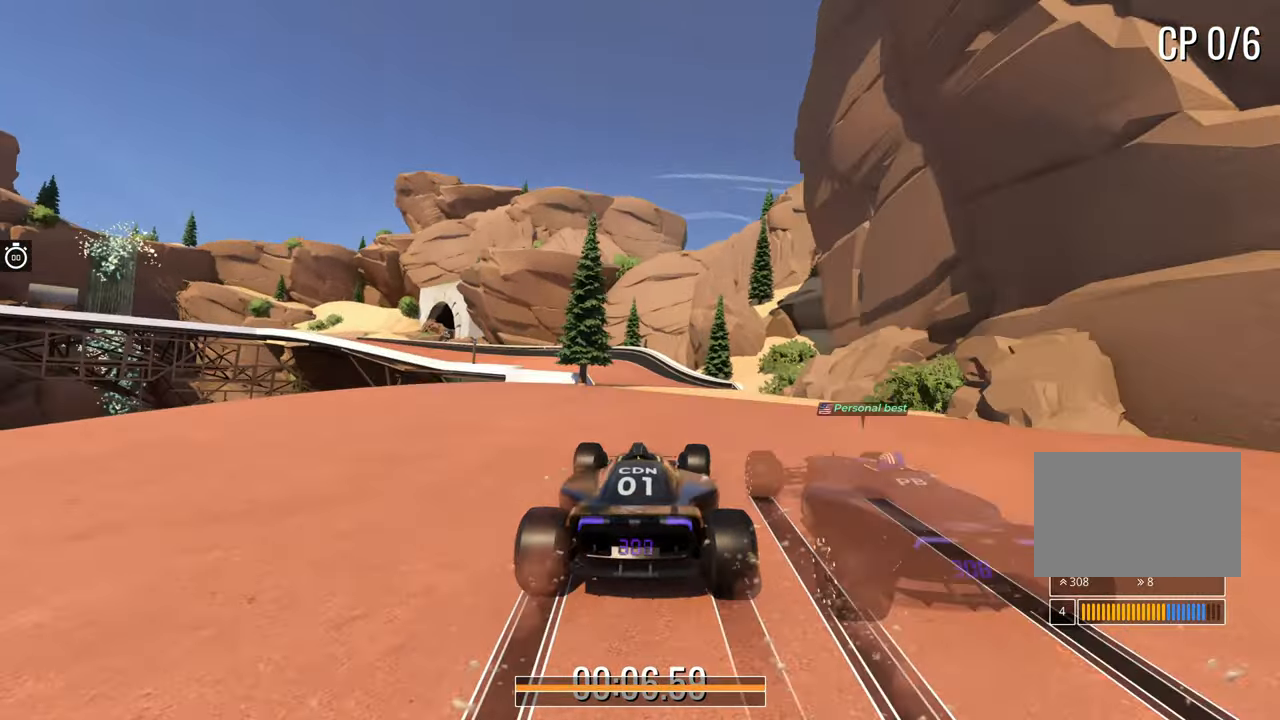
{"keys": ["left", "up"], "events": [[217, "left", "down"]]}
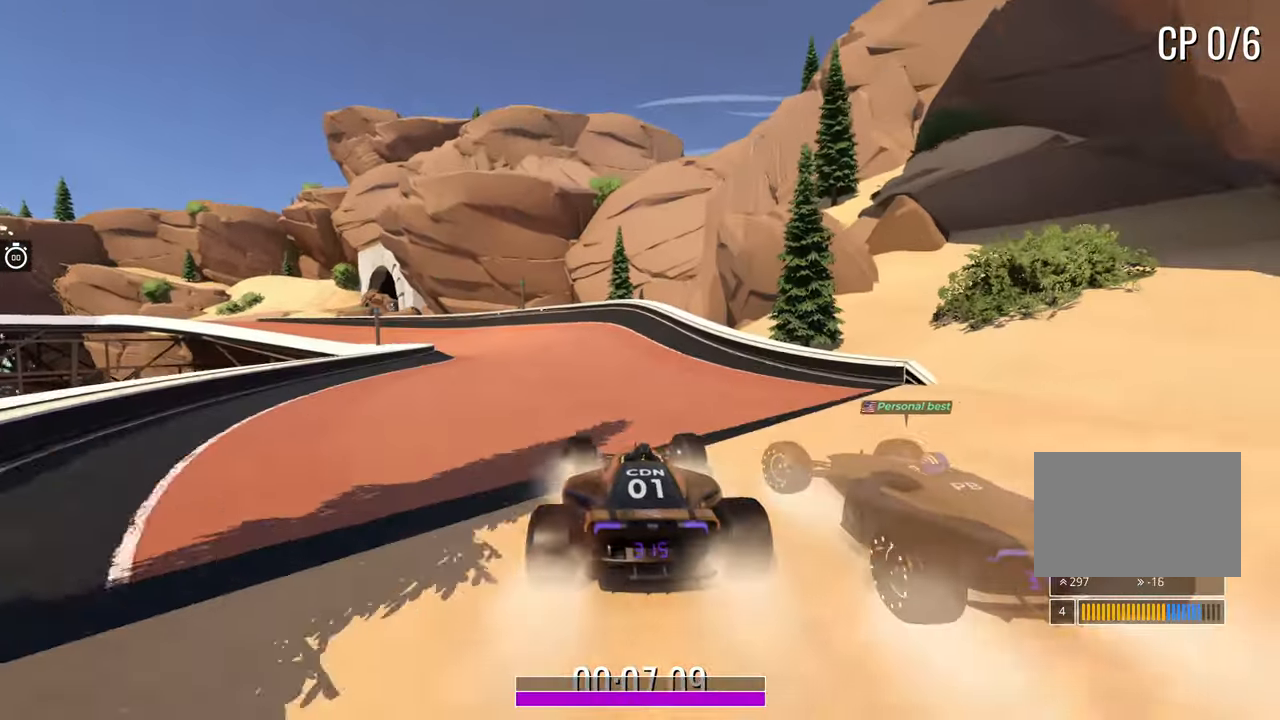
{"keys": ["left", "up"], "events": []}
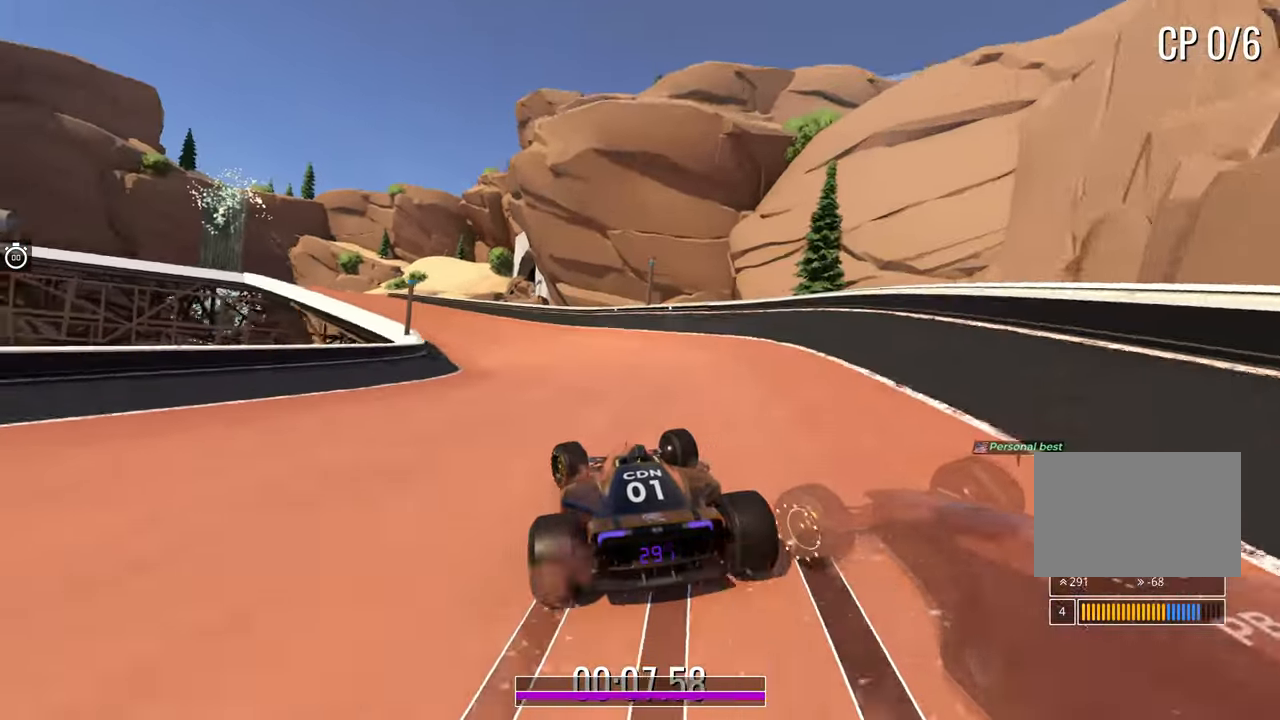
{"keys": ["left", "up"], "events": [[300, "left", "up"], [367, "left", "down"]]}
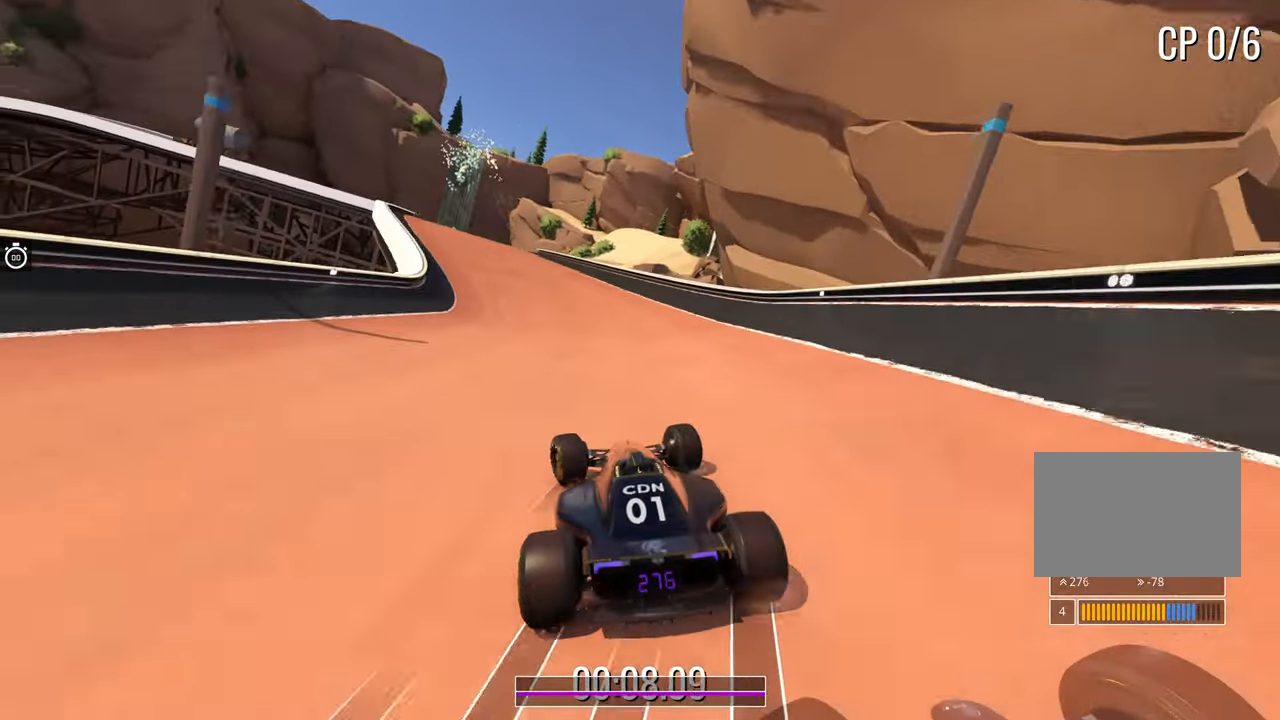
{"keys": ["up"], "events": [[467, "left", "up"]]}
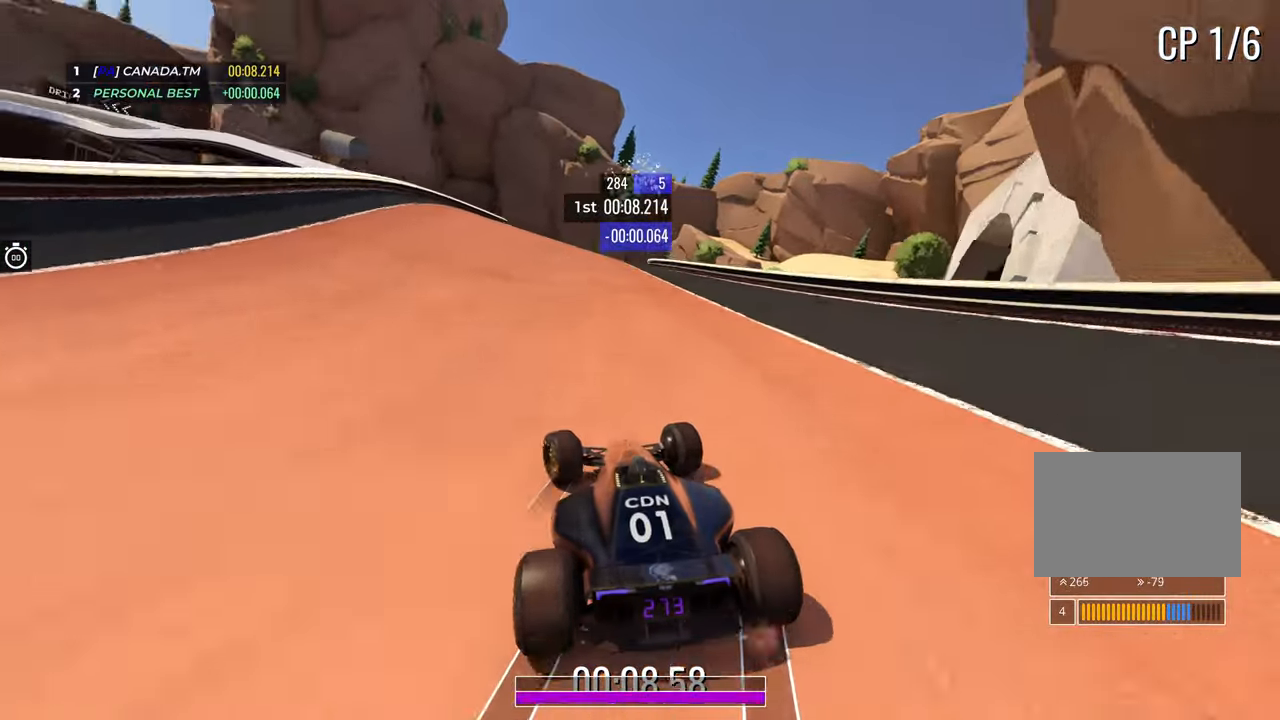
{"keys": ["up"], "events": [[100, "left", "down"], [233, "left", "up"], [317, "left", "down"], [483, "left", "up"]]}
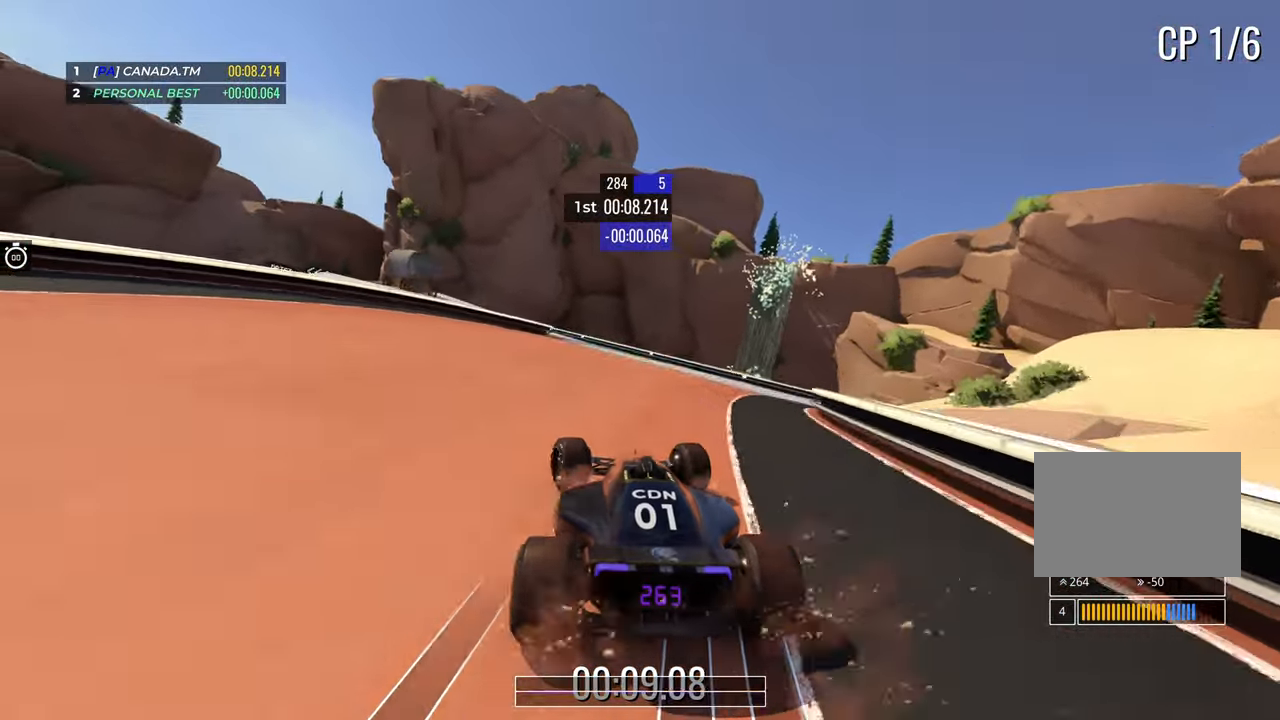
{"keys": ["left", "up"], "events": [[300, "left", "down"]]}
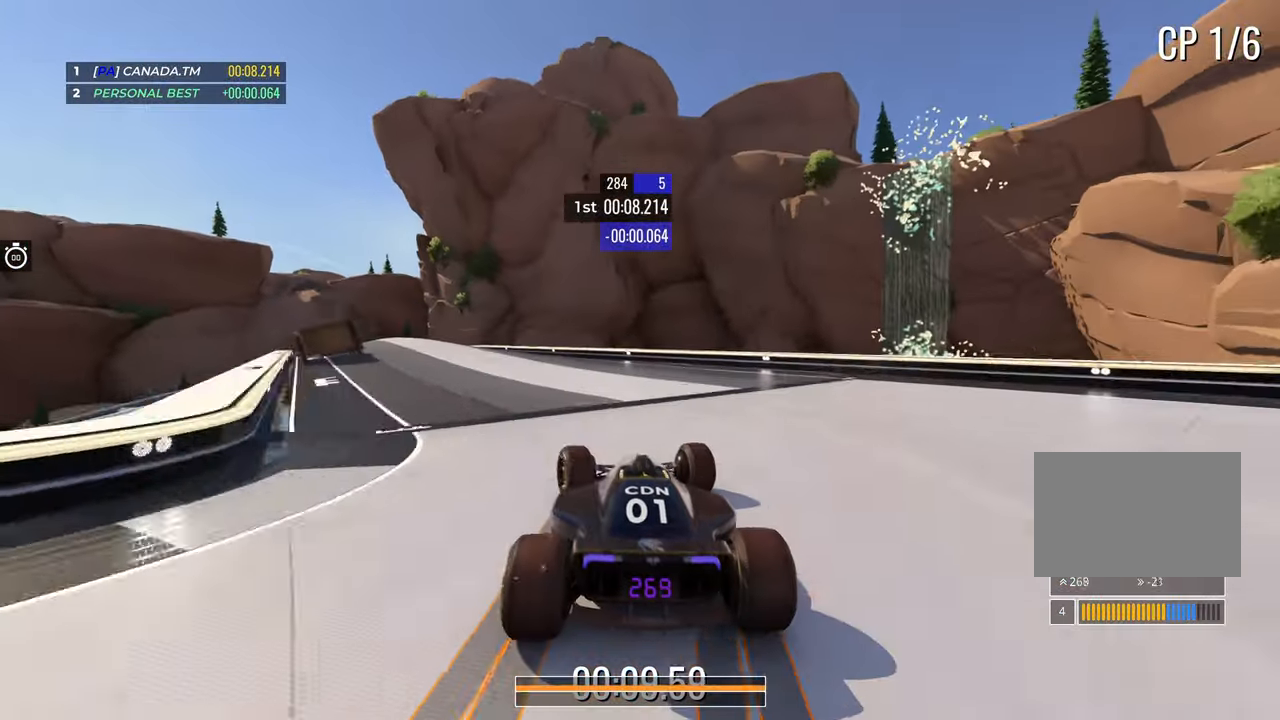
{"keys": ["left", "up"], "events": []}
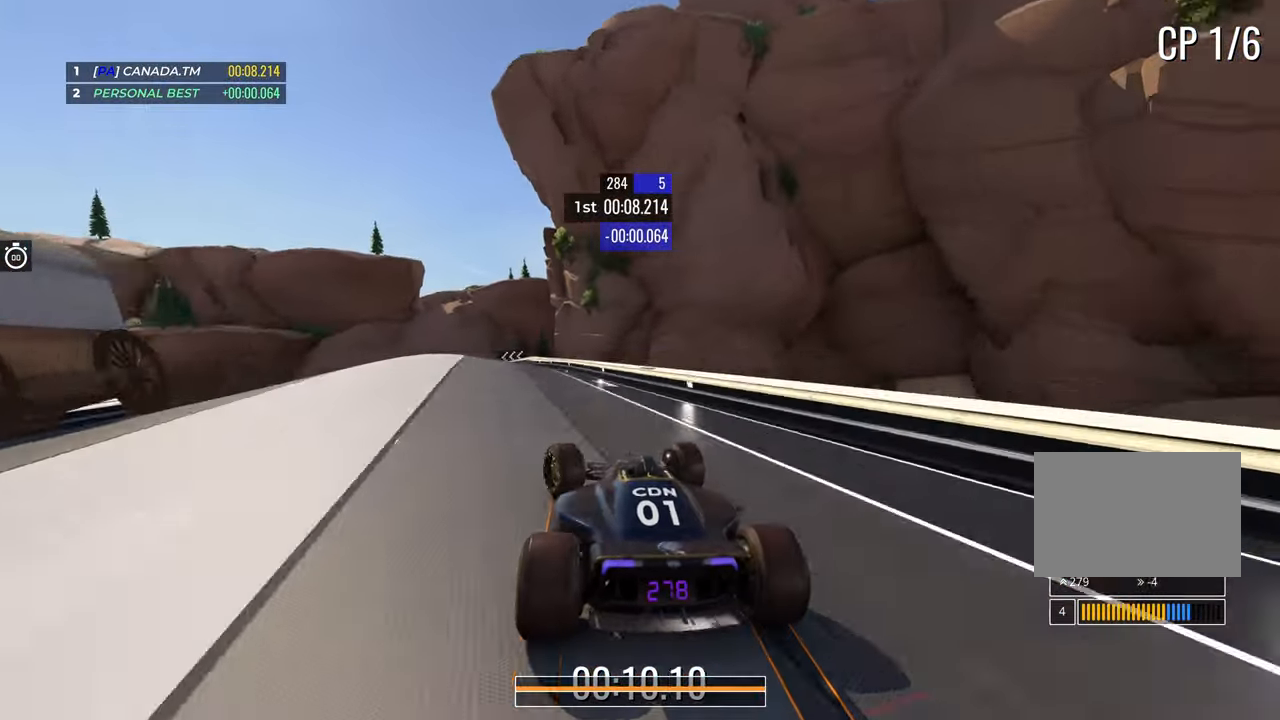
{"keys": ["up"], "events": [[100, "left", "up"]]}
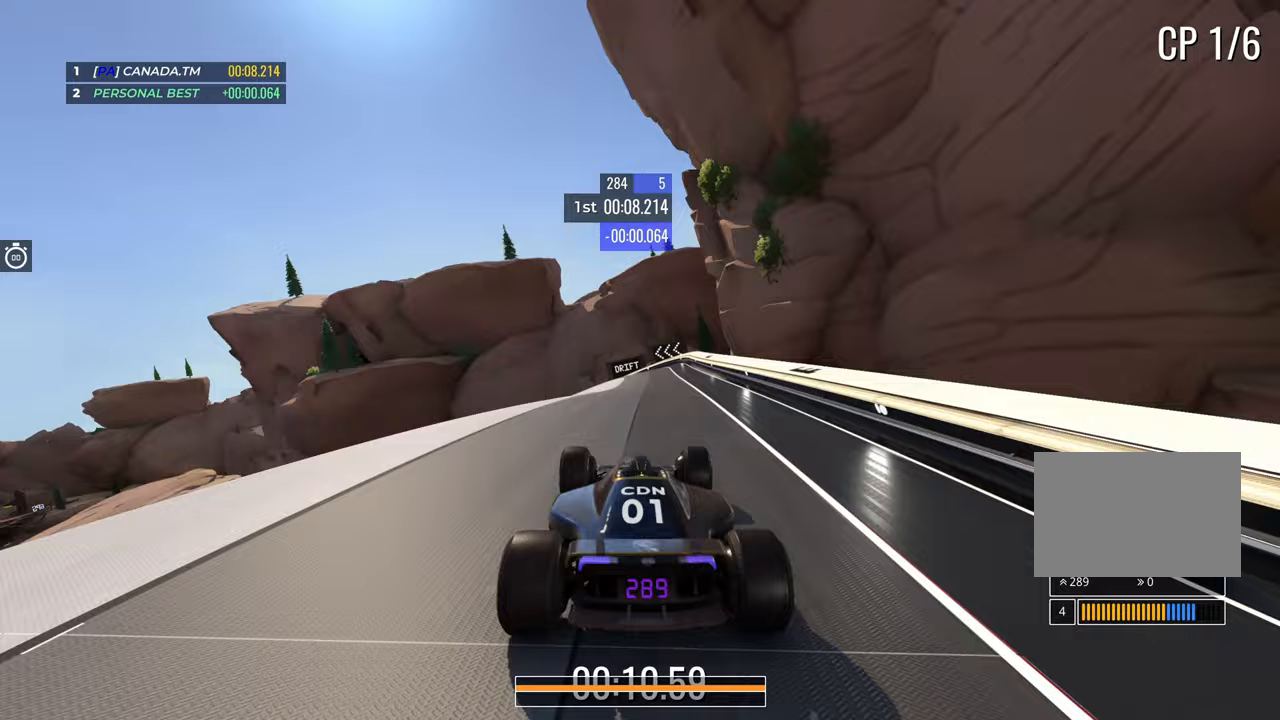
{"keys": ["down", "left", "up"], "events": [[33, "left", "down"], [383, "down", "down"]]}
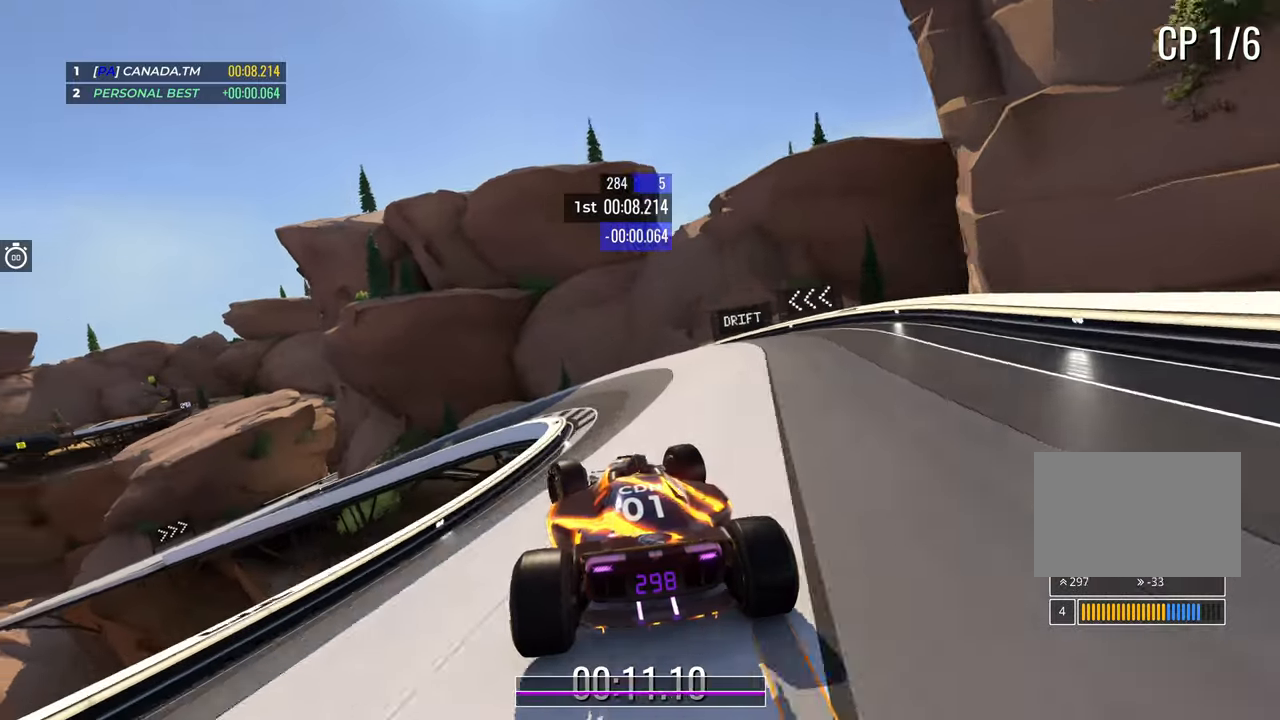
{"keys": ["left", "up"], "events": [[350, "down", "up"]]}
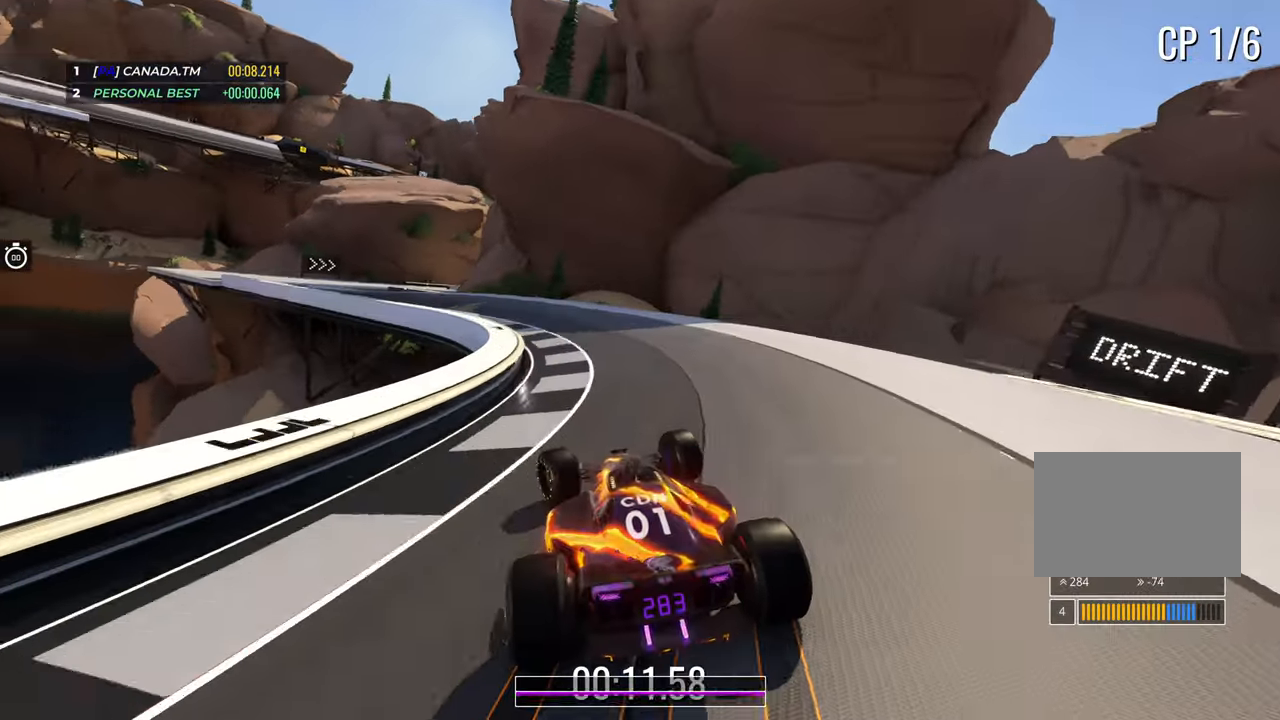
{"keys": ["left", "up"], "events": [[83, "up", "up"], [167, "up", "down"]]}
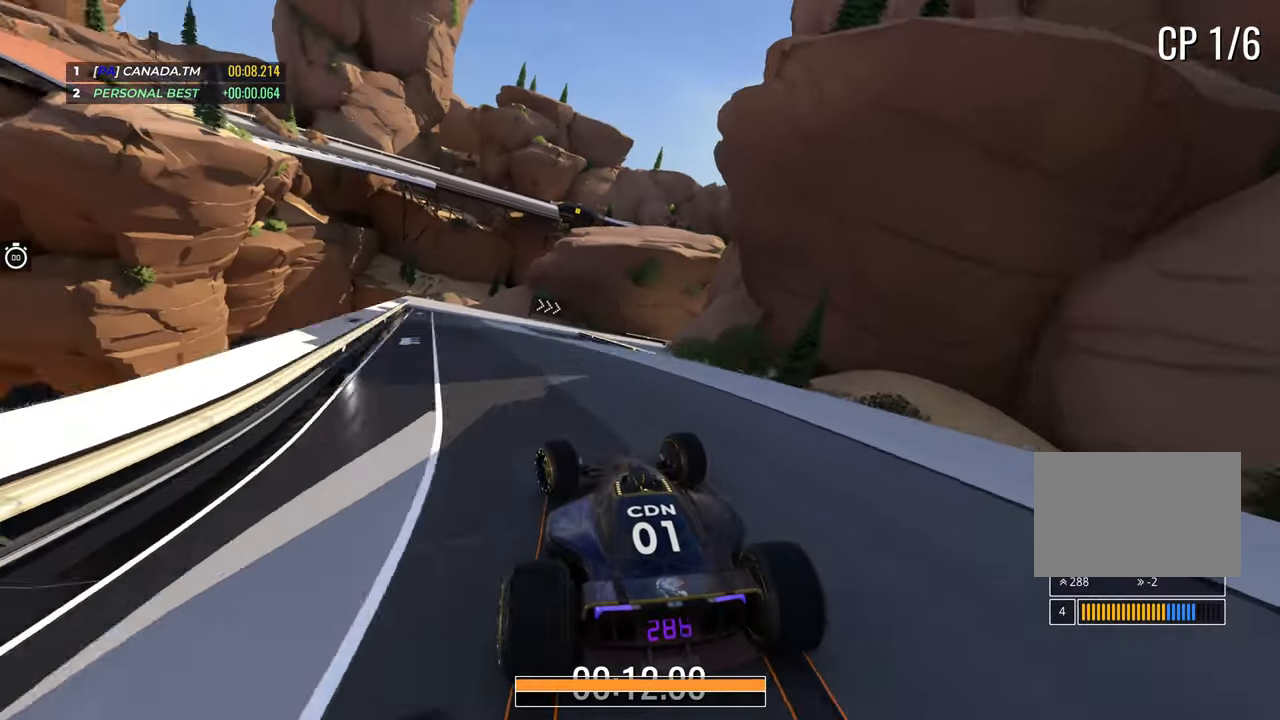
{"keys": ["down", "right", "up"], "events": [[67, "left", "up"], [83, "right", "down"], [433, "down", "down"]]}